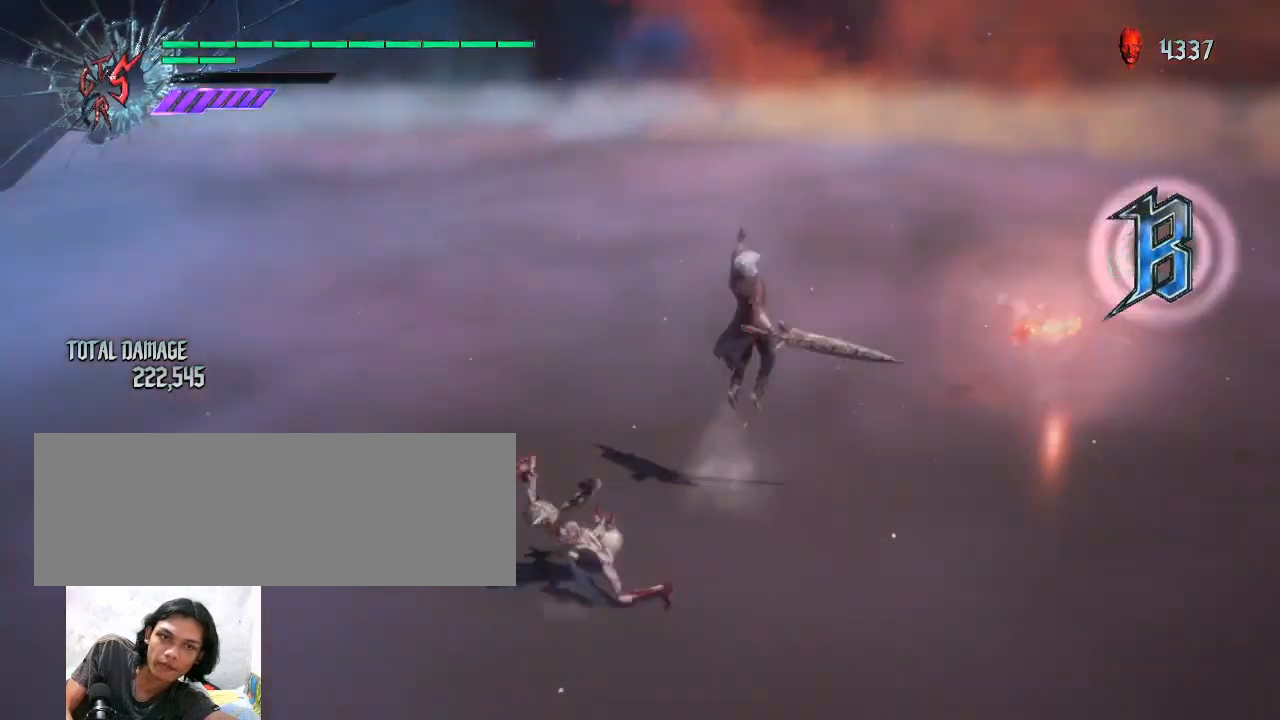
Gameplay with keyboard and mouse; each line is a JSON object with the keys and mouse buttons held at the frame after it. "events" lists presses ("down") and releases ("up") of "alt_l", "alt_r", "backspace", "caps_lock", "ctrl_l", "ctrl_r", "down", "escape", "f1", "f10", "f11", "f12", "f2", "f3", "f4", "f5", "f6", "f7", "f8", "f9", "left", "return", "right", "shift_l", "shift_r", "space", "tab", "up", "mouse_left", "mouse_wheel" and "mouse_right" between this image and that frame as [ms after this image, input, new state], when the widget could be followed in between. "mouse_left", "mouse_wheel", "mouse_right" = the "left", "wheel", "right" buttons of the "mouse" list. No other keys are recorded. "wheel" means that the mouse wheel is clicked or scrolled. Not read: mouse_move.
{"keys": [], "mouse": [], "events": [[33, "space", "down"], [67, "space", "up"]]}
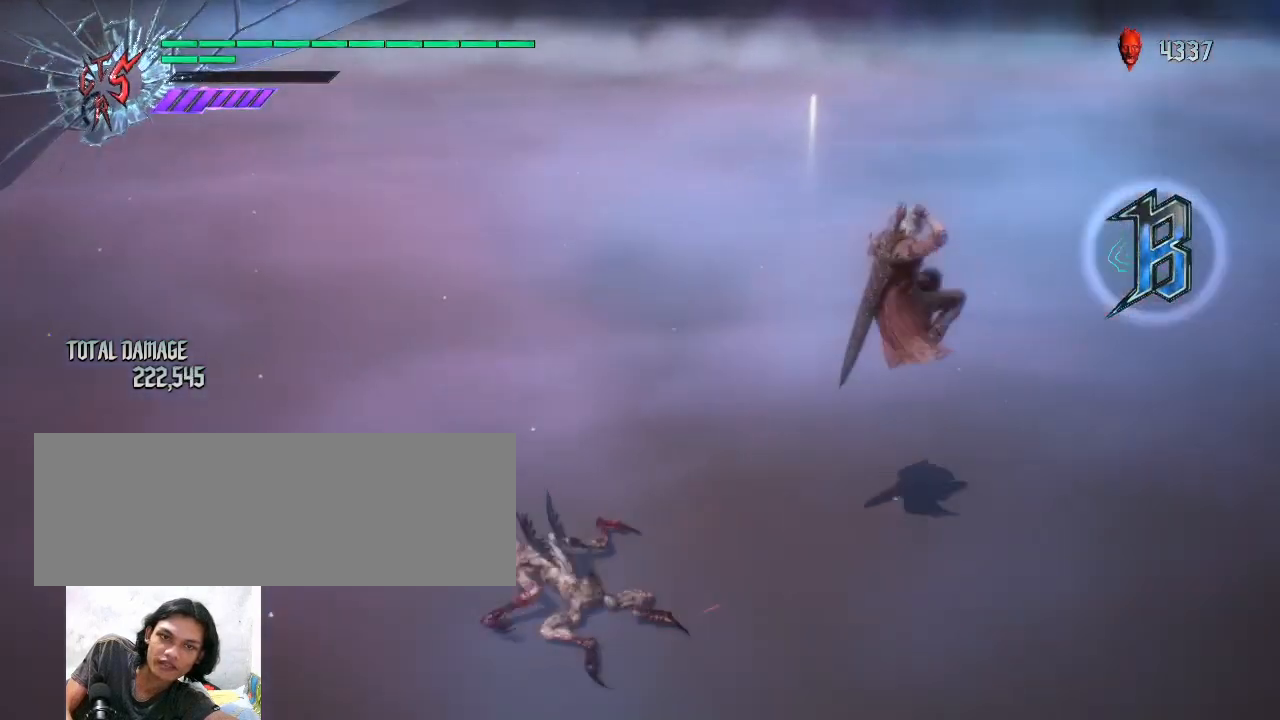
{"keys": ["shift_l"], "mouse": [], "events": [[433, "shift_l", "down"]]}
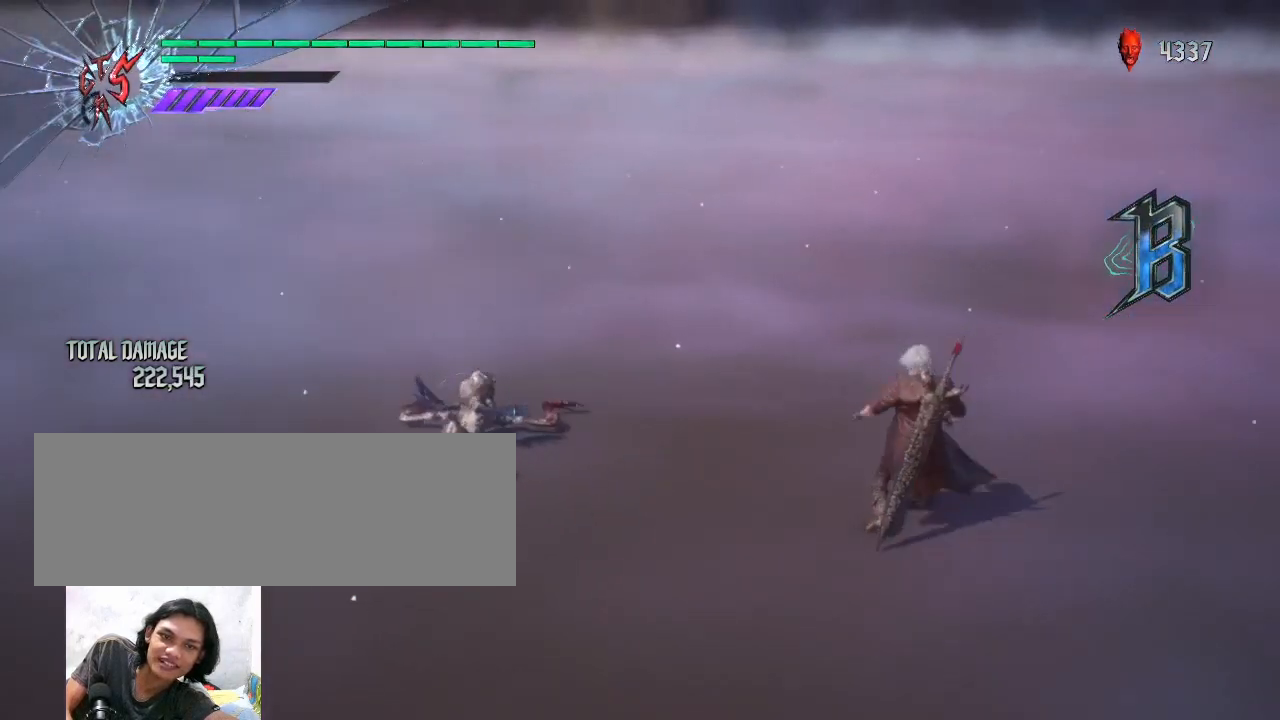
{"keys": ["shift_l"], "mouse": [], "events": [[100, "mouse_wheel", "down"], [233, "mouse_wheel", "up"], [367, "mouse_left", "down"], [467, "mouse_left", "up"]]}
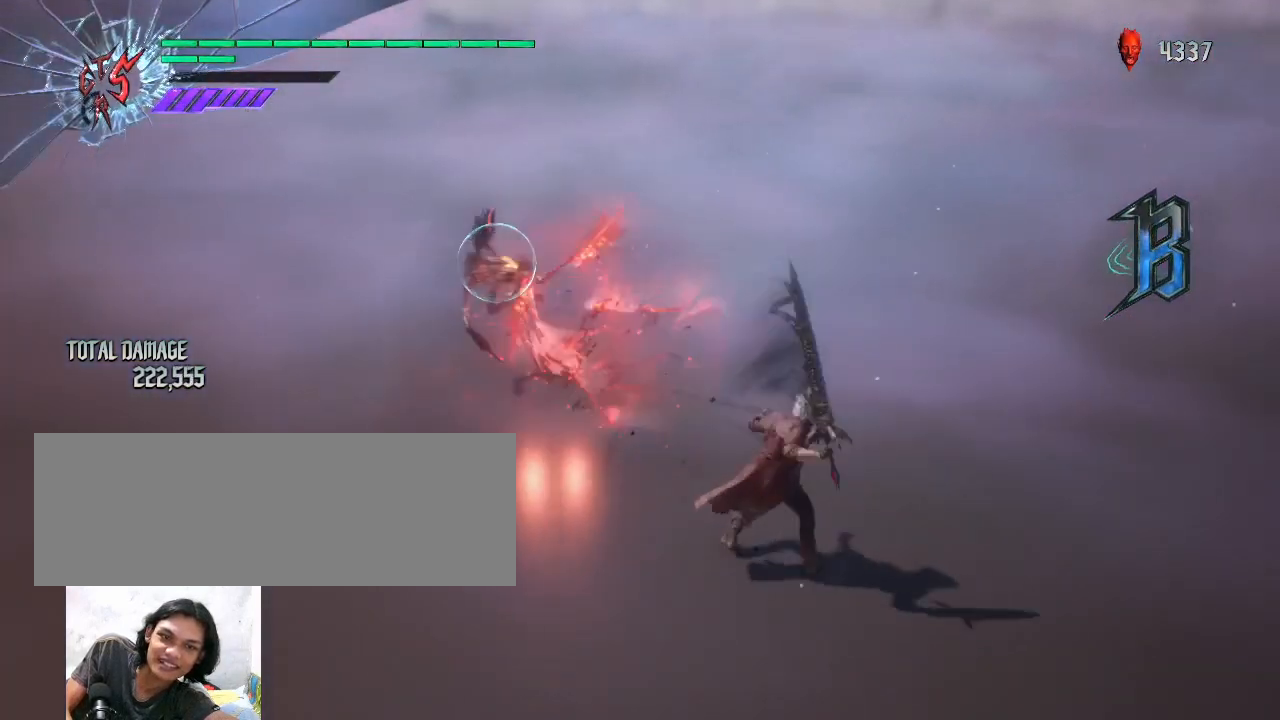
{"keys": ["space"], "mouse": [], "events": [[33, "mouse_left", "down"], [100, "mouse_left", "up"], [167, "mouse_left", "down"], [233, "mouse_left", "up"], [300, "shift_l", "up"], [433, "space", "down"]]}
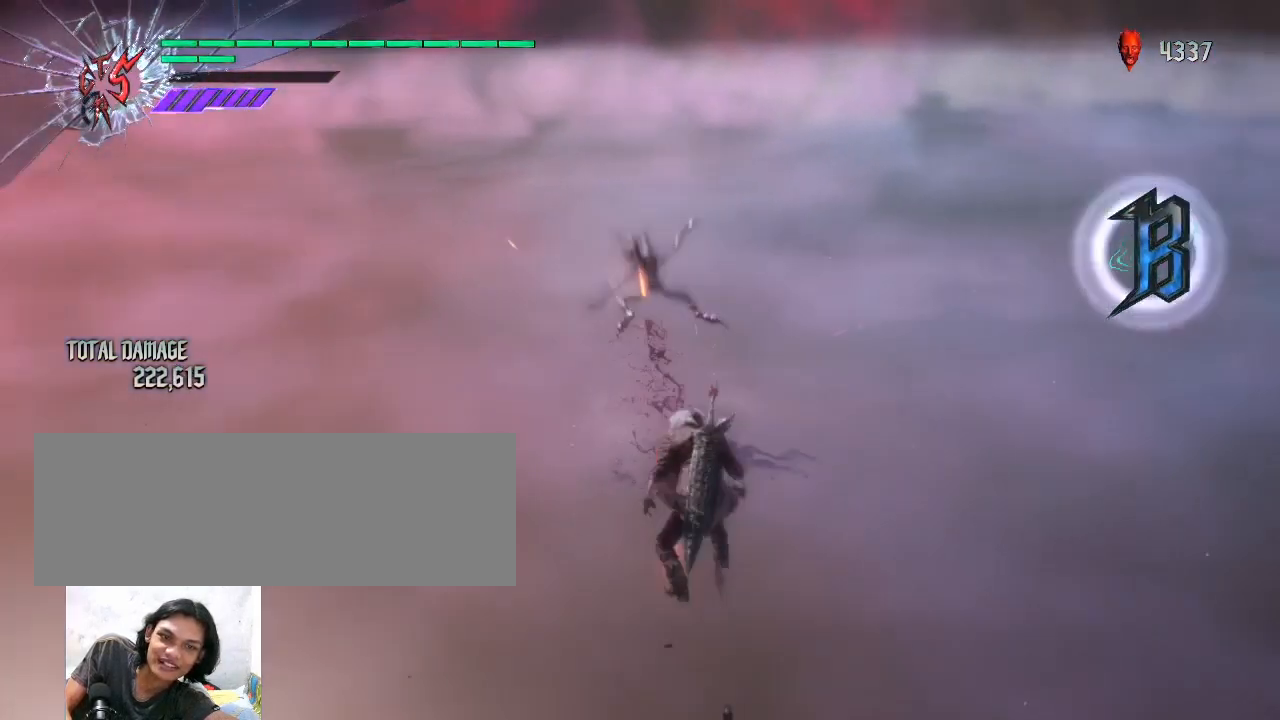
{"keys": [], "mouse": [], "events": [[100, "space", "up"]]}
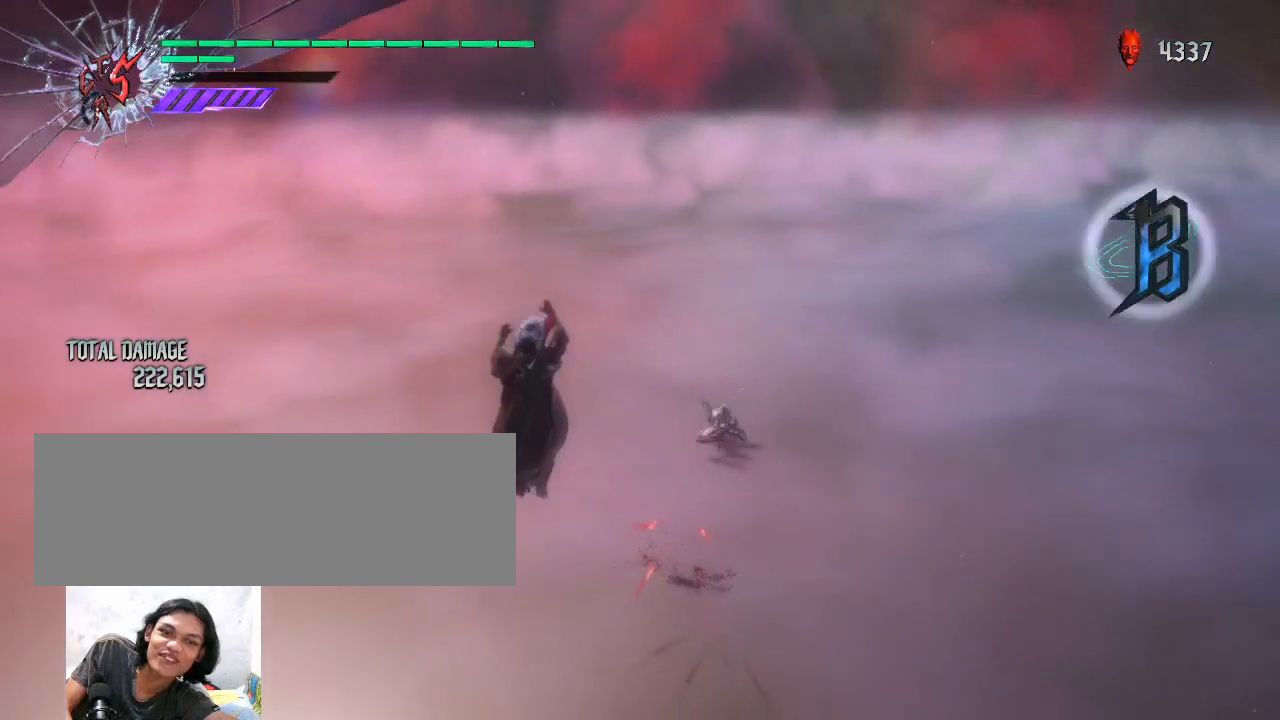
{"keys": [], "mouse": [], "events": []}
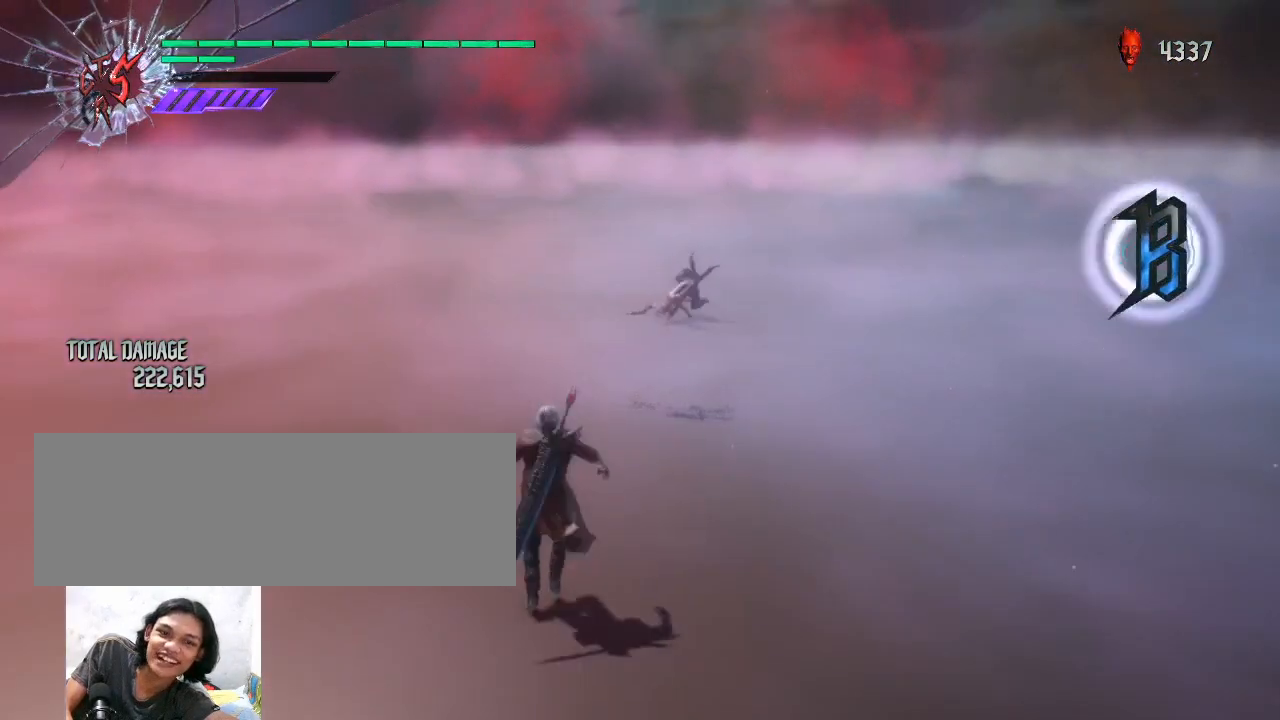
{"keys": [], "mouse": [], "events": []}
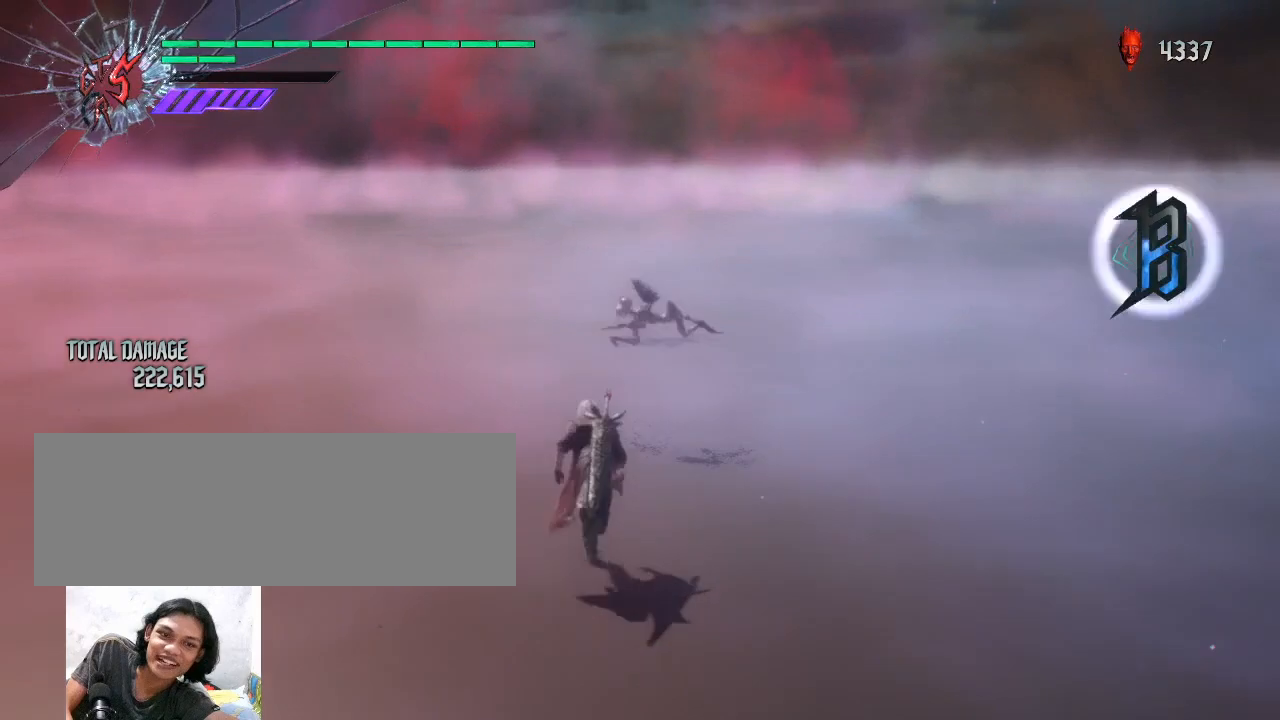
{"keys": [], "mouse": [], "events": []}
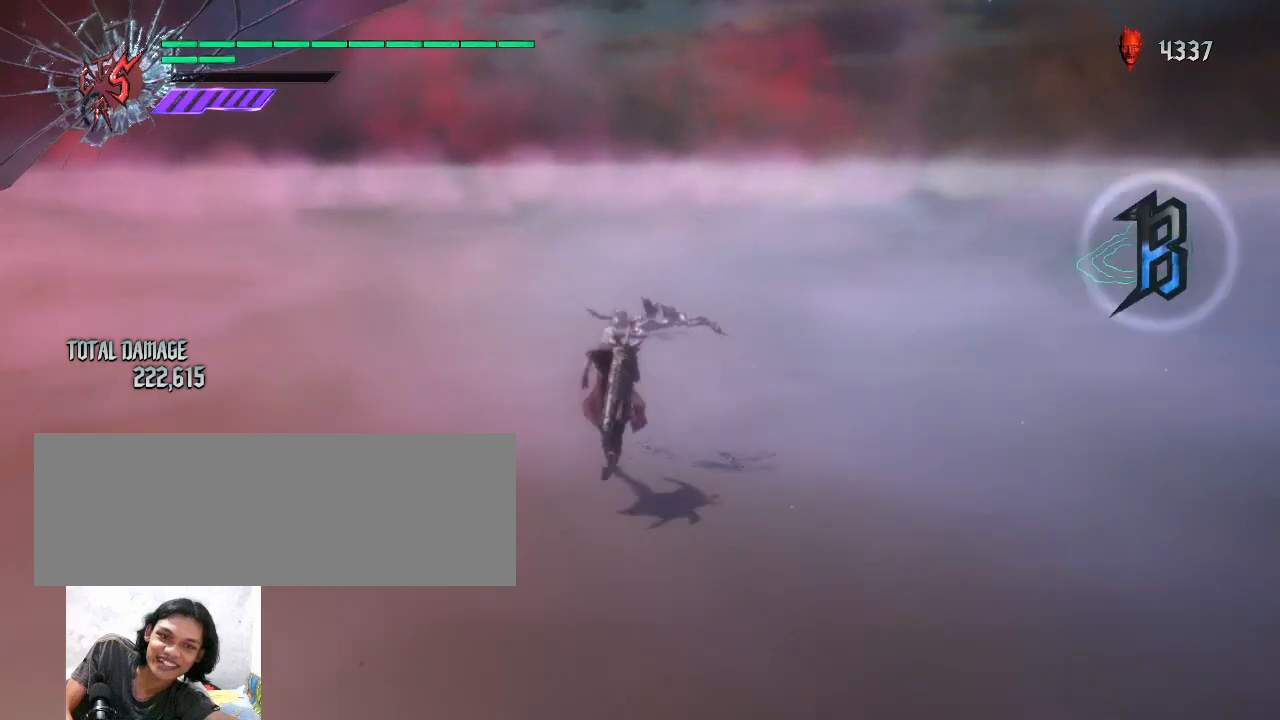
{"keys": ["shift_l"], "mouse": [], "events": [[500, "shift_l", "down"]]}
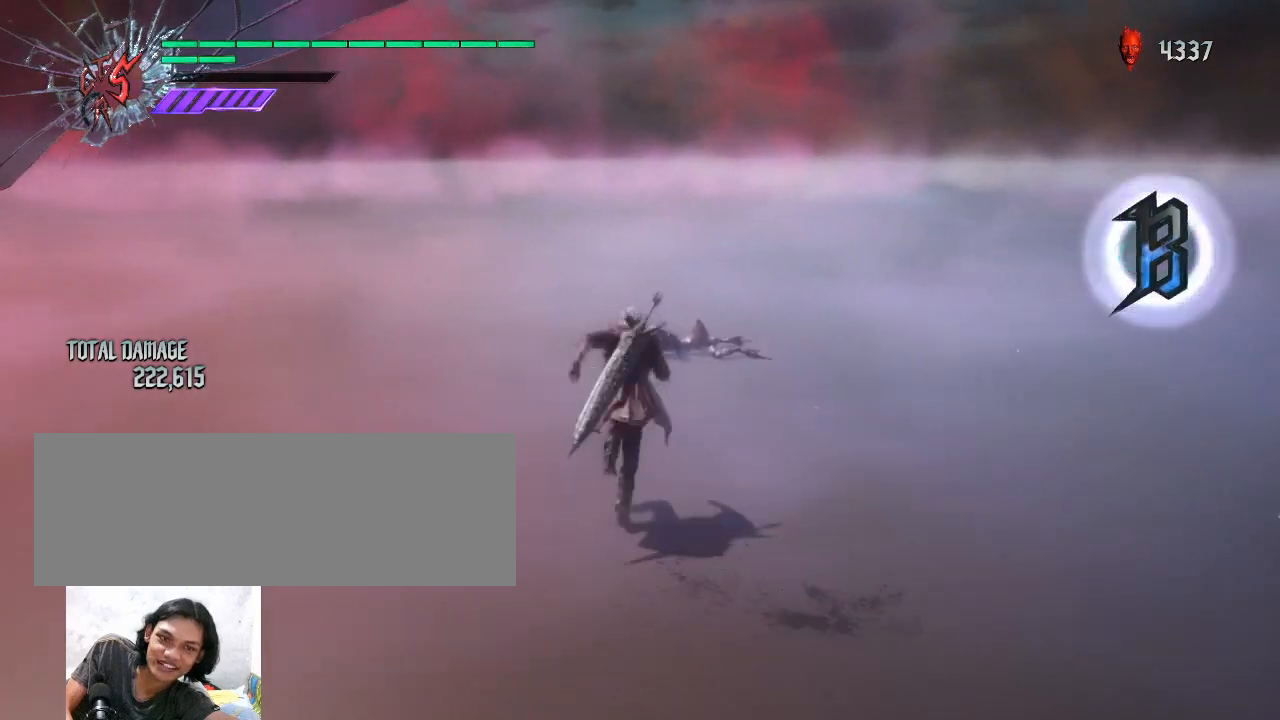
{"keys": ["shift_l"], "mouse": [], "events": [[133, "mouse_wheel", "down"], [267, "mouse_wheel", "up"], [400, "mouse_right", "down"], [500, "mouse_right", "up"]]}
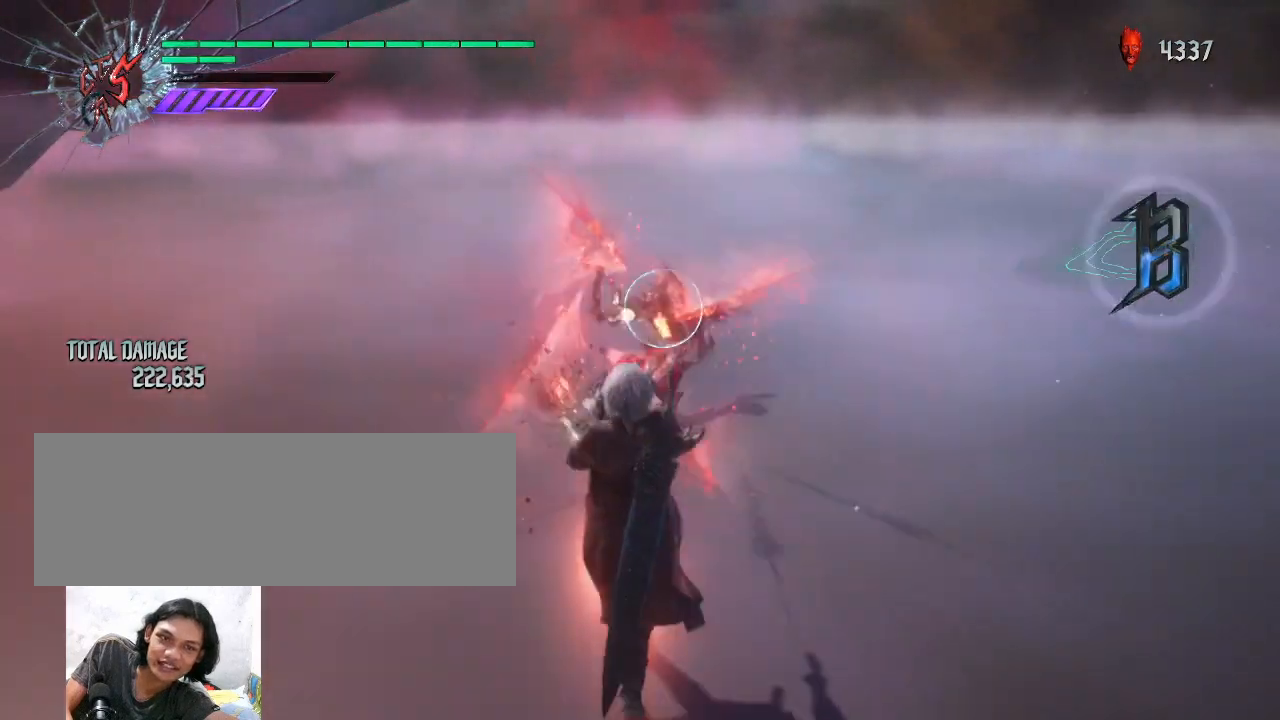
{"keys": ["shift_l"], "mouse": ["left"], "events": [[67, "mouse_right", "down"], [167, "mouse_right", "up"], [200, "mouse_right", "down"], [333, "mouse_right", "up"], [467, "mouse_left", "down"]]}
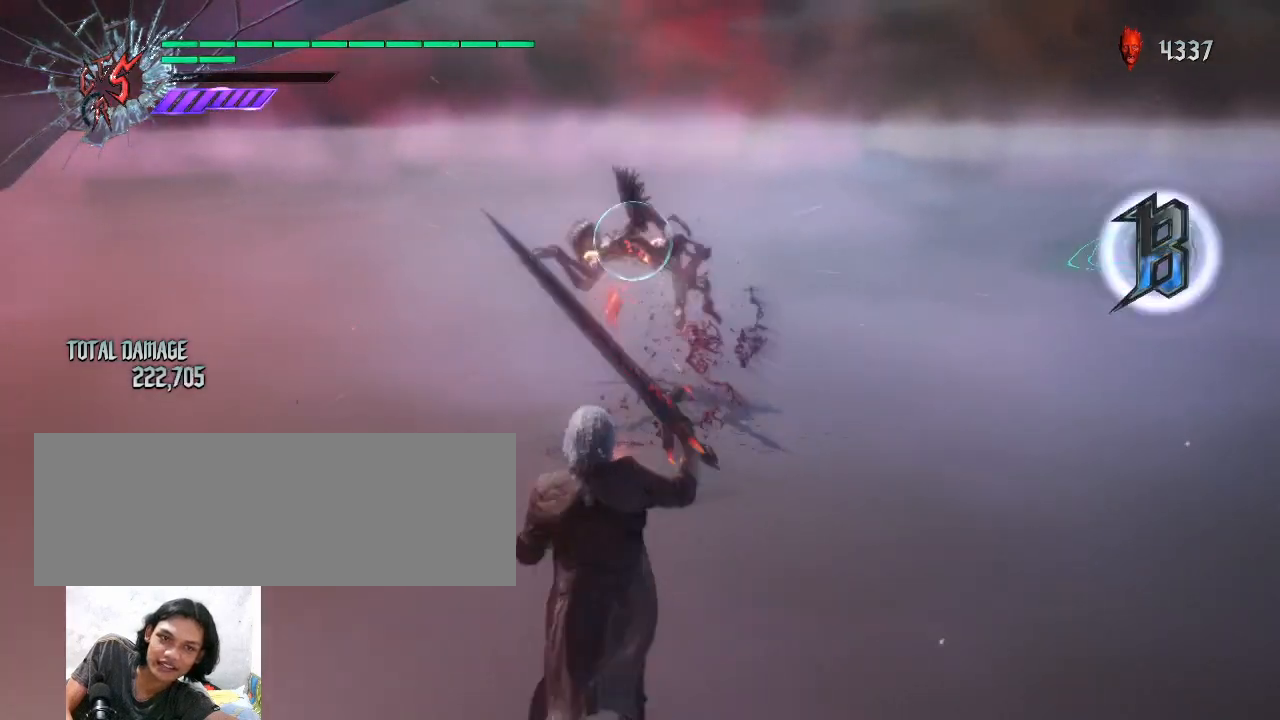
{"keys": ["shift_l"], "mouse": ["wheel"], "events": [[167, "mouse_left", "up"], [433, "mouse_wheel", "down"]]}
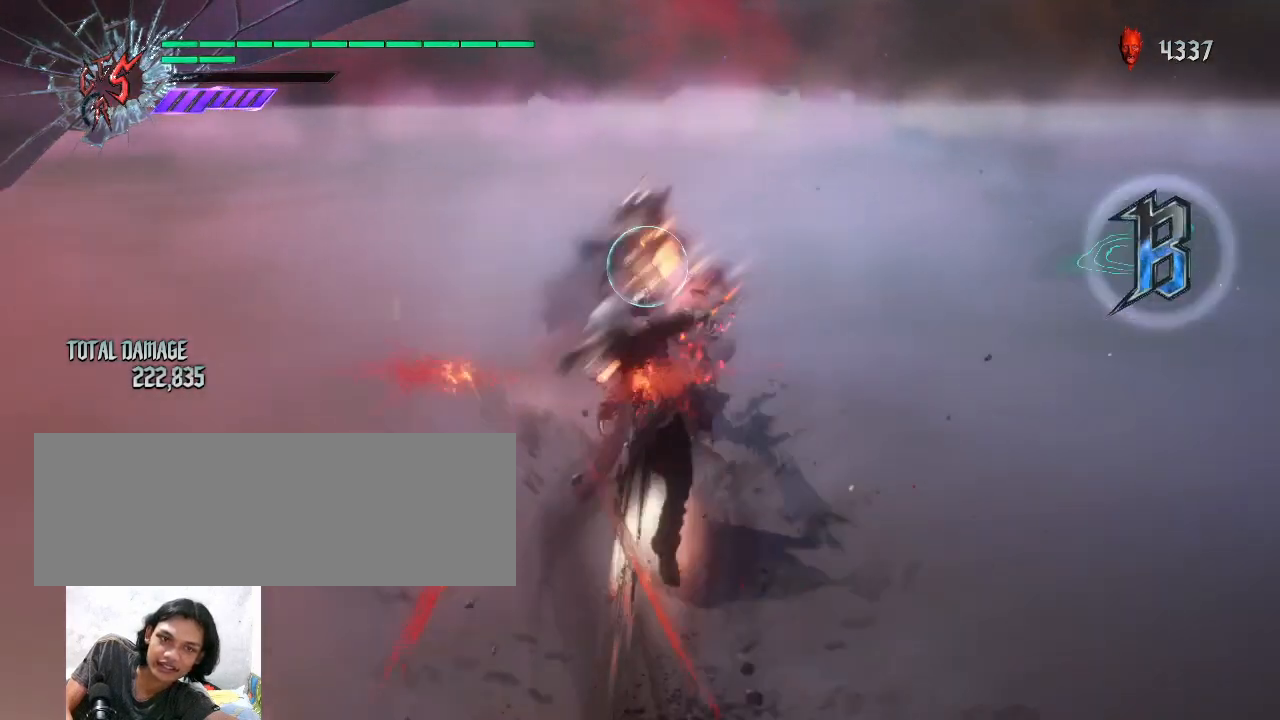
{"keys": [], "mouse": [], "events": [[33, "mouse_wheel", "up"], [100, "mouse_wheel", "down"], [167, "mouse_wheel", "up"], [200, "mouse_wheel", "down"], [300, "mouse_wheel", "up"], [300, "space", "down"], [367, "shift_l", "up"], [500, "space", "up"]]}
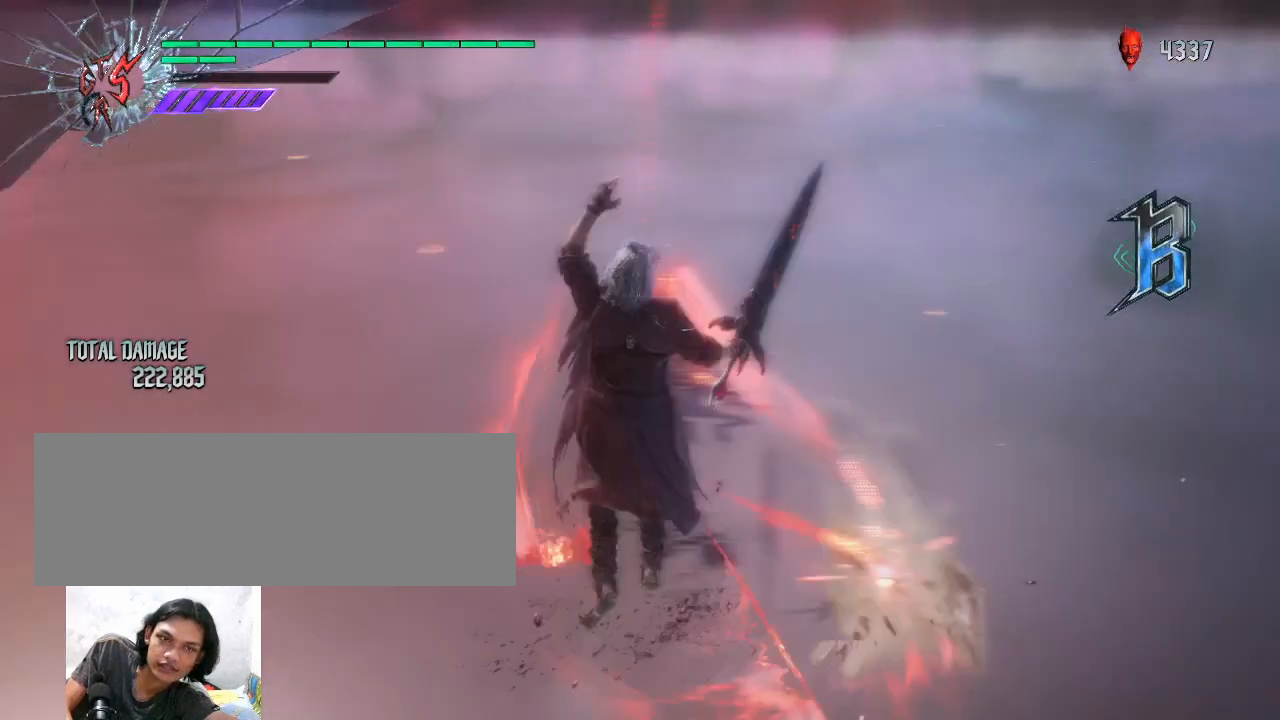
{"keys": [], "mouse": [], "events": [[67, "space", "down"], [200, "space", "up"]]}
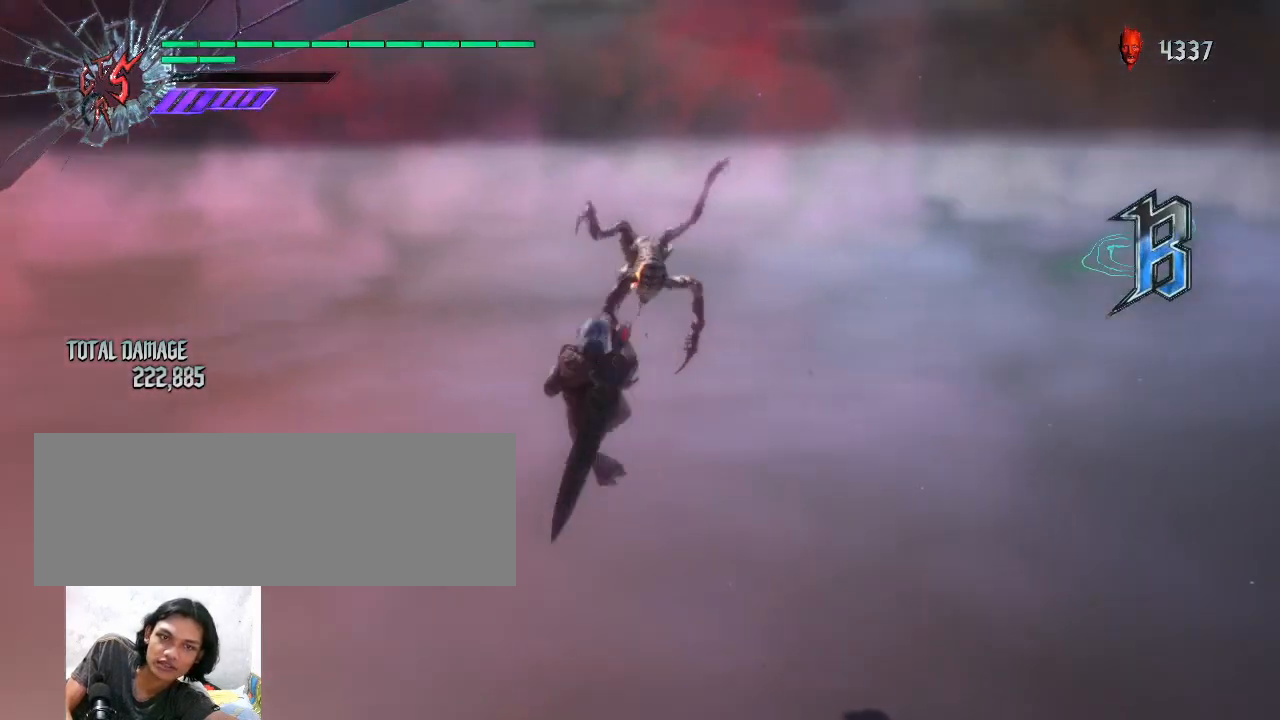
{"keys": [], "mouse": [], "events": [[67, "mouse_left", "down"], [167, "mouse_left", "up"], [267, "mouse_left", "down"], [333, "mouse_left", "up"], [400, "mouse_left", "down"], [500, "mouse_left", "up"]]}
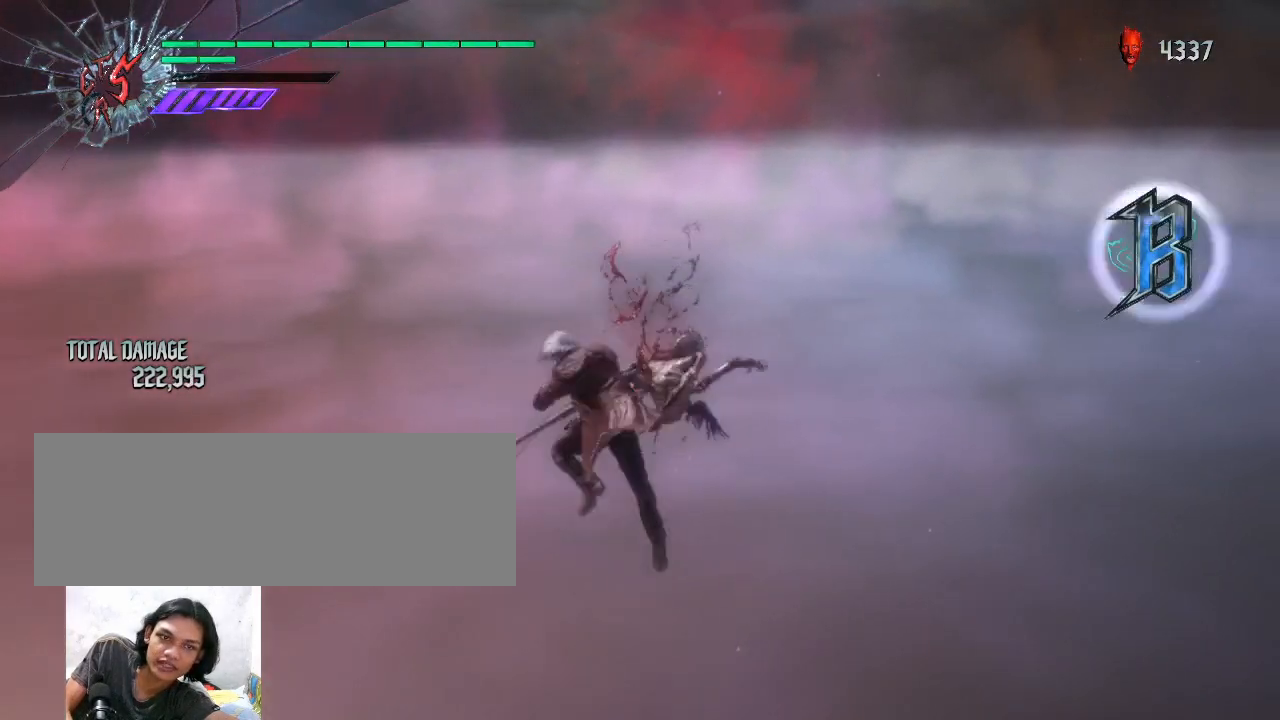
{"keys": ["shift_l"], "mouse": [], "events": [[67, "mouse_left", "down"], [133, "mouse_left", "up"], [233, "shift_l", "down"], [333, "mouse_wheel", "down"], [433, "mouse_wheel", "up"]]}
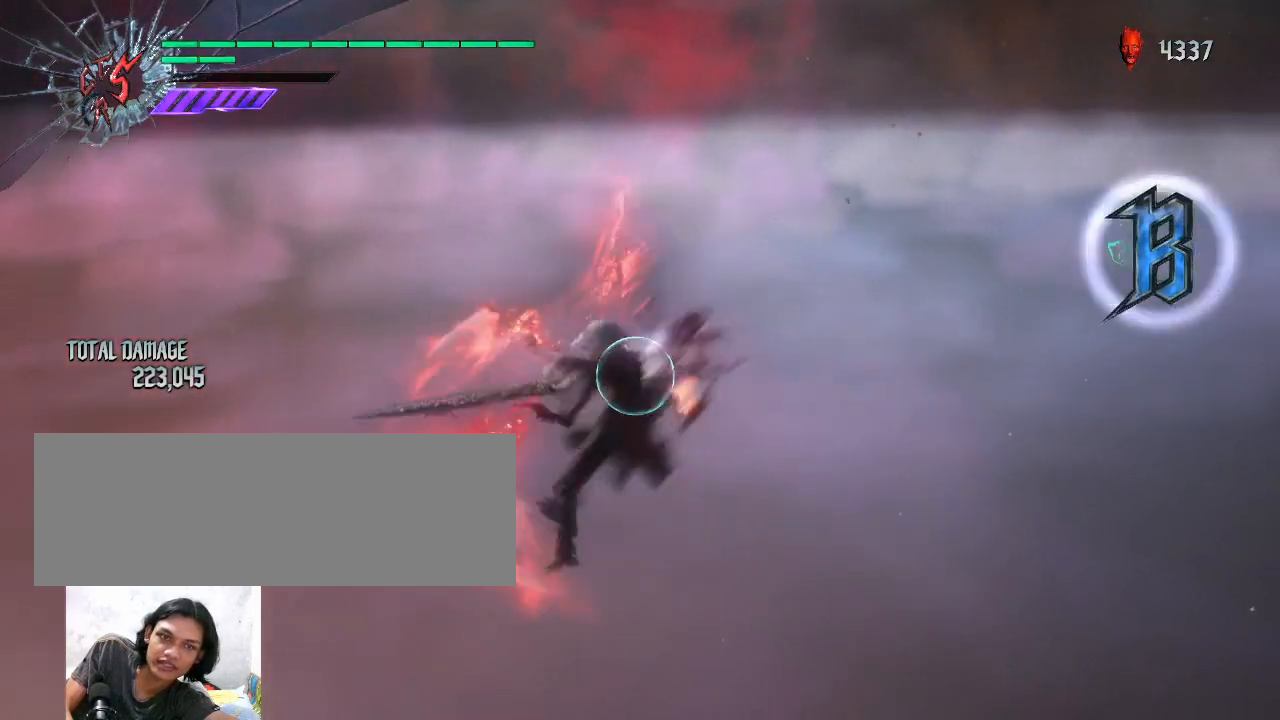
{"keys": [], "mouse": ["right"], "events": [[33, "mouse_wheel", "down"], [133, "mouse_wheel", "up"], [167, "mouse_wheel", "down"], [267, "mouse_wheel", "up"], [333, "shift_l", "up"], [500, "mouse_right", "down"]]}
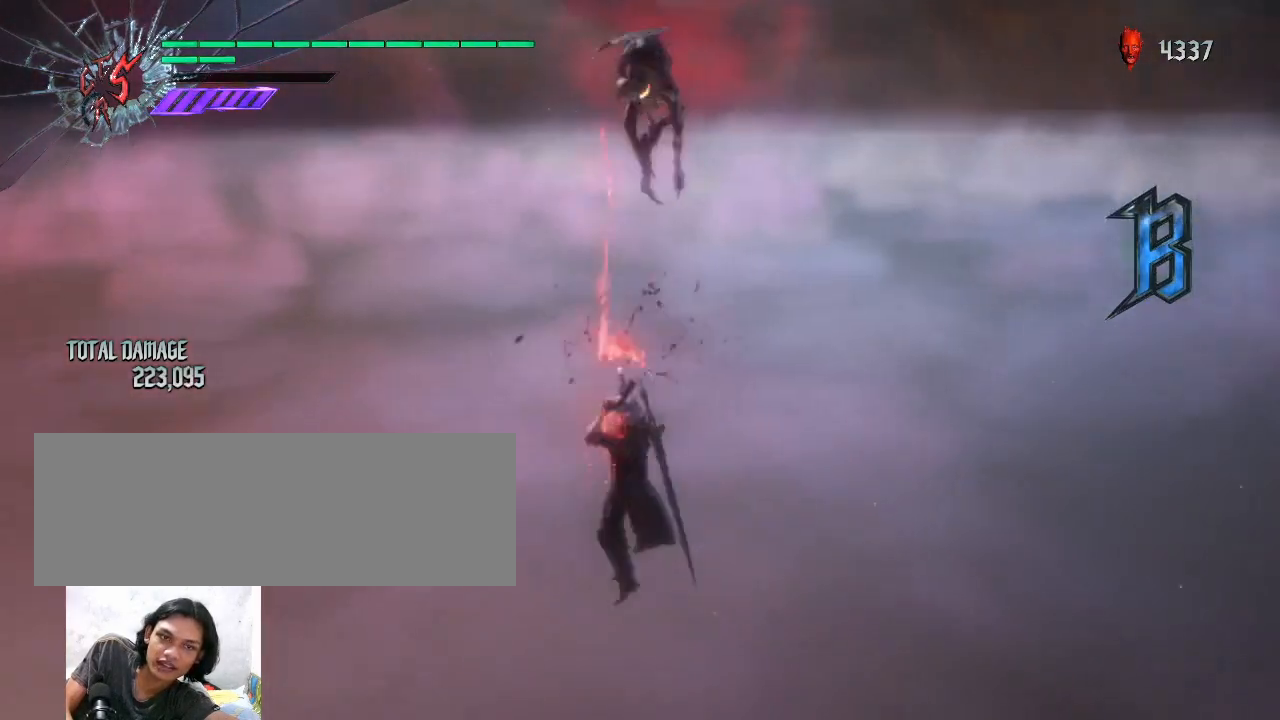
{"keys": [], "mouse": [], "events": [[100, "mouse_right", "up"], [133, "mouse_right", "down"], [233, "mouse_right", "up"], [300, "mouse_right", "down"], [367, "mouse_right", "up"], [433, "mouse_right", "down"], [500, "mouse_right", "up"]]}
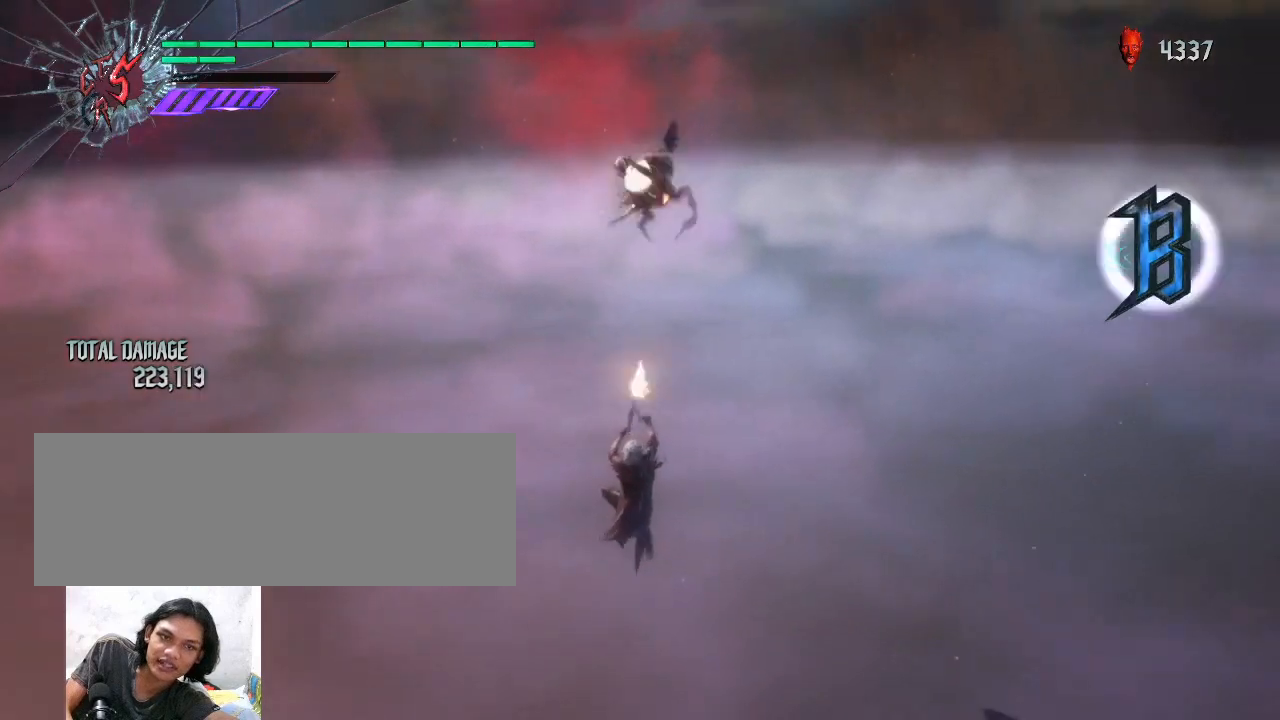
{"keys": [], "mouse": [], "events": [[67, "mouse_right", "down"], [167, "mouse_right", "up"], [267, "mouse_right", "down"], [300, "mouse_right", "up"], [400, "mouse_right", "down"], [467, "mouse_right", "up"]]}
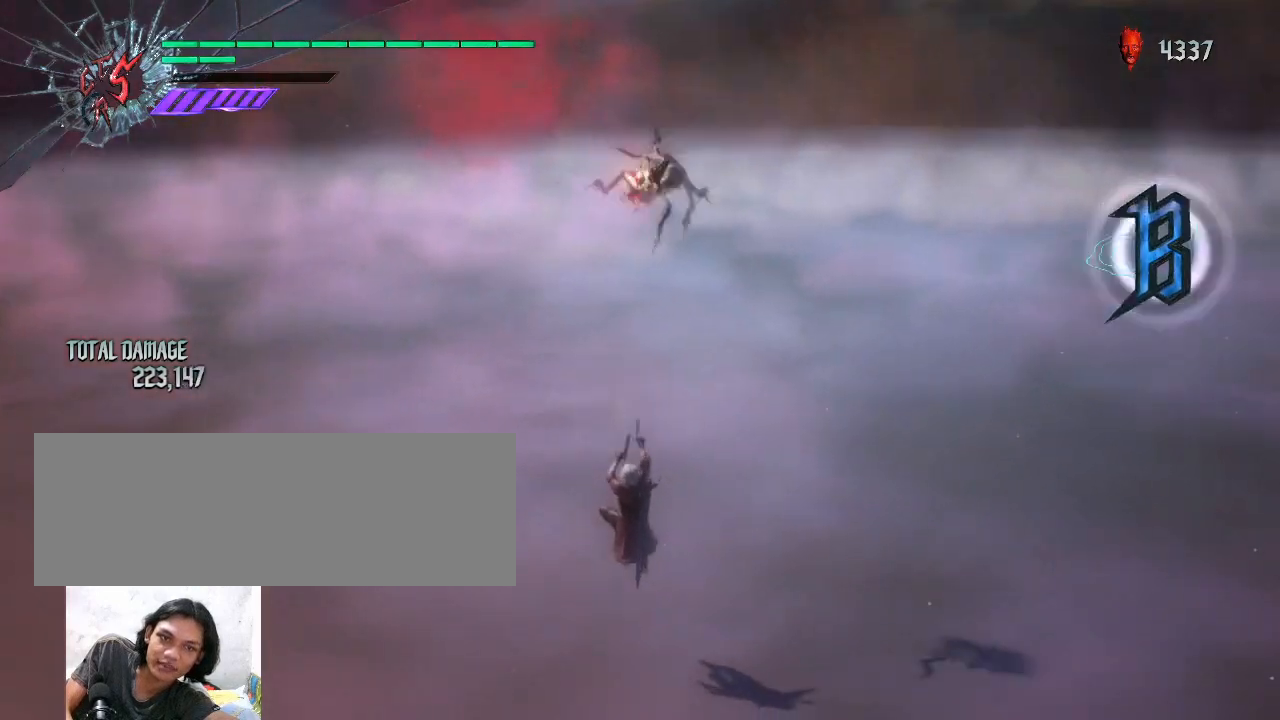
{"keys": [], "mouse": ["right"], "events": [[33, "mouse_right", "down"], [100, "mouse_right", "up"], [133, "mouse_right", "down"], [233, "mouse_right", "up"], [267, "mouse_right", "down"], [333, "mouse_right", "up"], [367, "mouse_right", "down"], [433, "mouse_right", "up"], [467, "mouse_right", "down"]]}
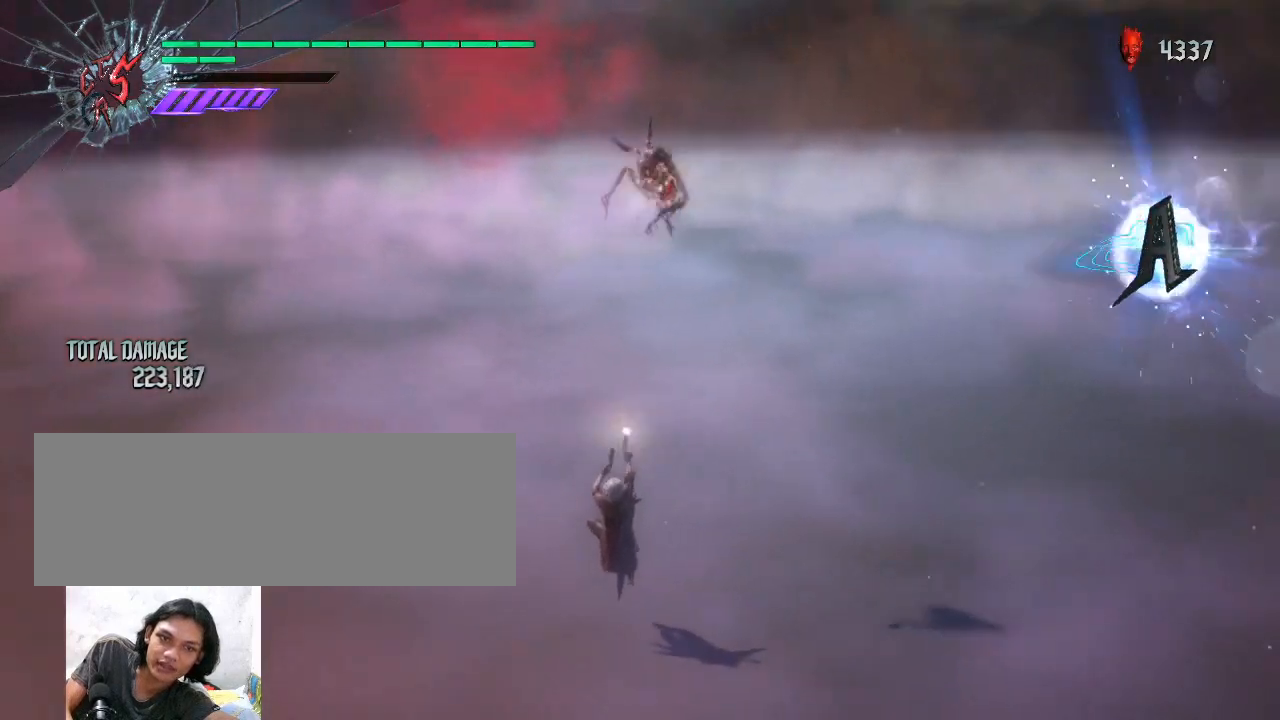
{"keys": [], "mouse": ["right"], "events": [[33, "mouse_right", "up"], [67, "mouse_right", "down"], [133, "mouse_right", "up"], [167, "mouse_right", "down"], [233, "mouse_right", "up"], [267, "mouse_right", "down"], [333, "mouse_right", "up"], [400, "mouse_right", "down"], [433, "mouse_right", "up"], [500, "mouse_right", "down"]]}
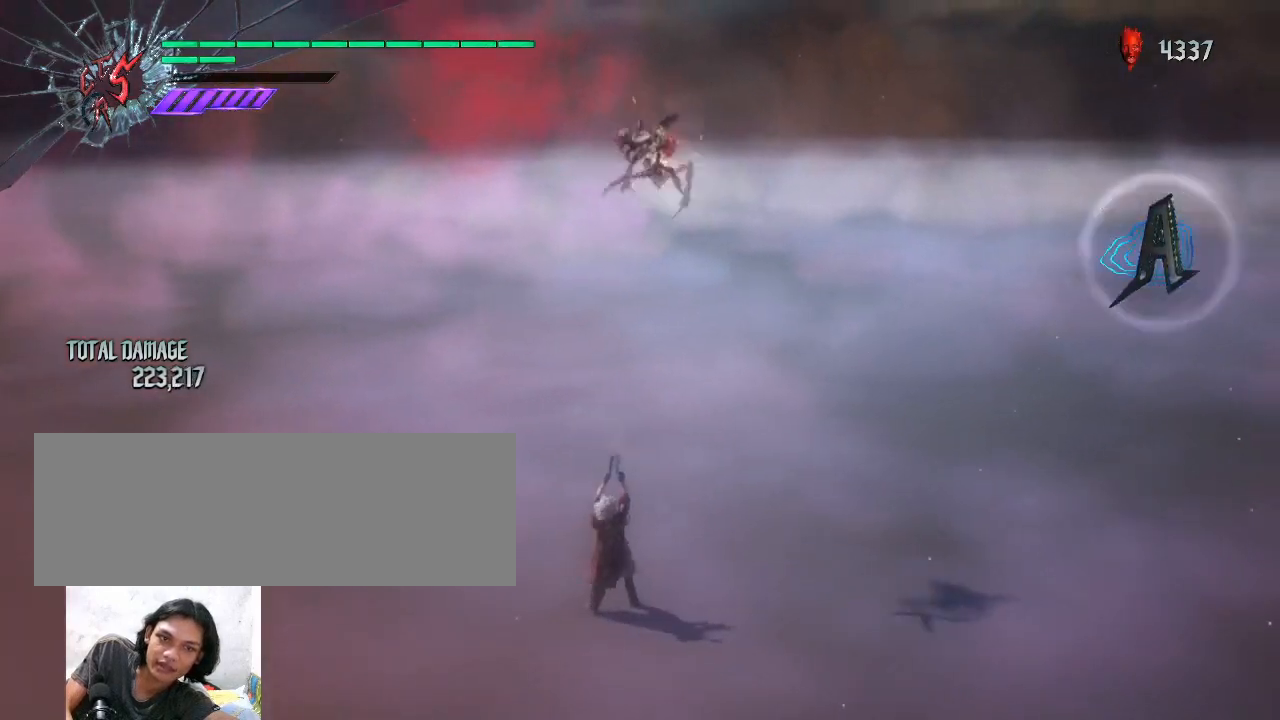
{"keys": ["shift_l"], "mouse": ["right"], "events": [[33, "mouse_right", "up"], [33, "shift_l", "down"], [67, "mouse_right", "down"], [167, "mouse_right", "up"], [200, "mouse_right", "down"], [233, "mouse_right", "up"], [300, "mouse_right", "down"], [367, "mouse_right", "up"], [500, "mouse_right", "down"]]}
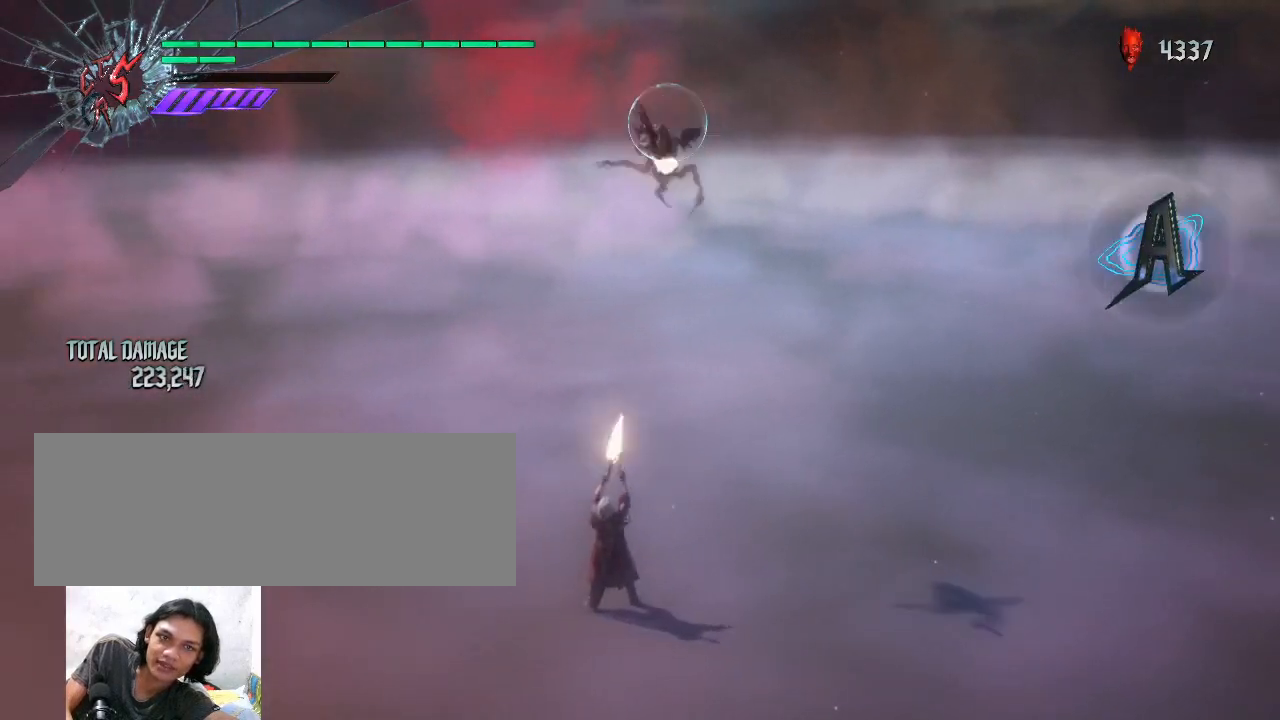
{"keys": ["shift_l"], "mouse": [], "events": [[33, "mouse_right", "up"], [133, "mouse_right", "down"], [167, "mouse_right", "up"], [200, "mouse_right", "down"], [400, "mouse_right", "up"]]}
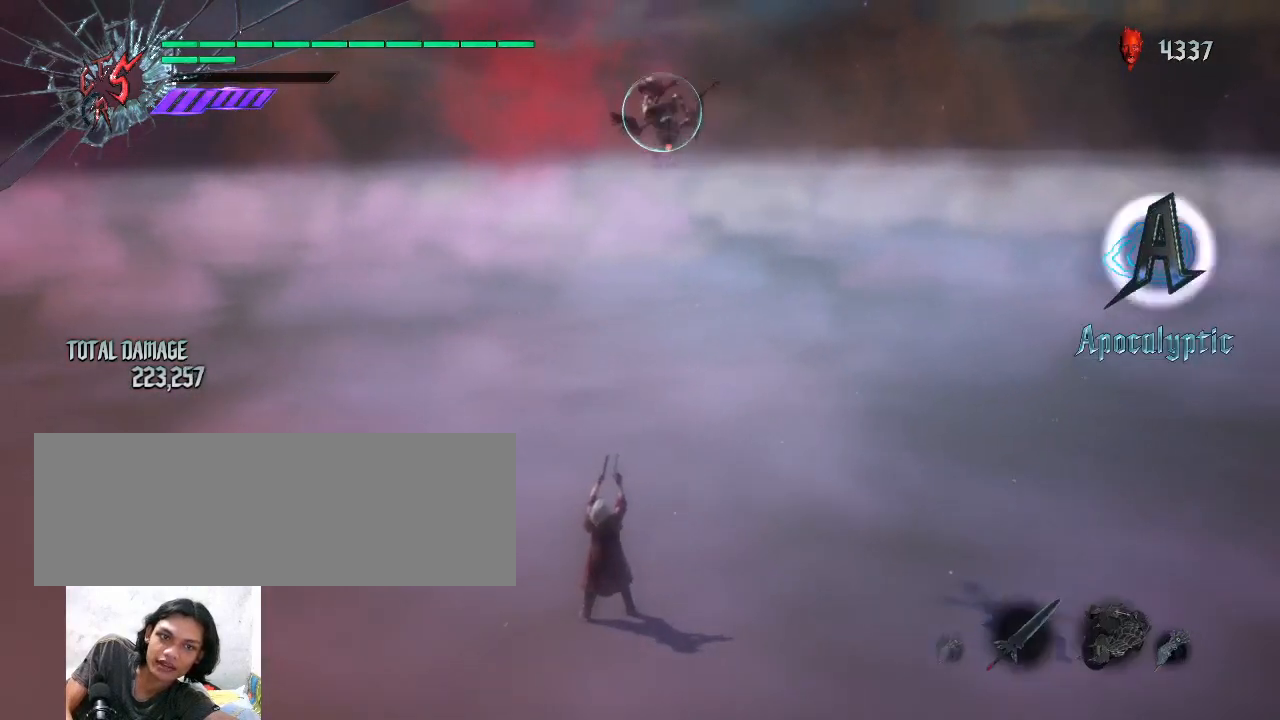
{"keys": ["shift_l"], "mouse": [], "events": [[233, "mouse_wheel", "down"], [367, "mouse_wheel", "up"]]}
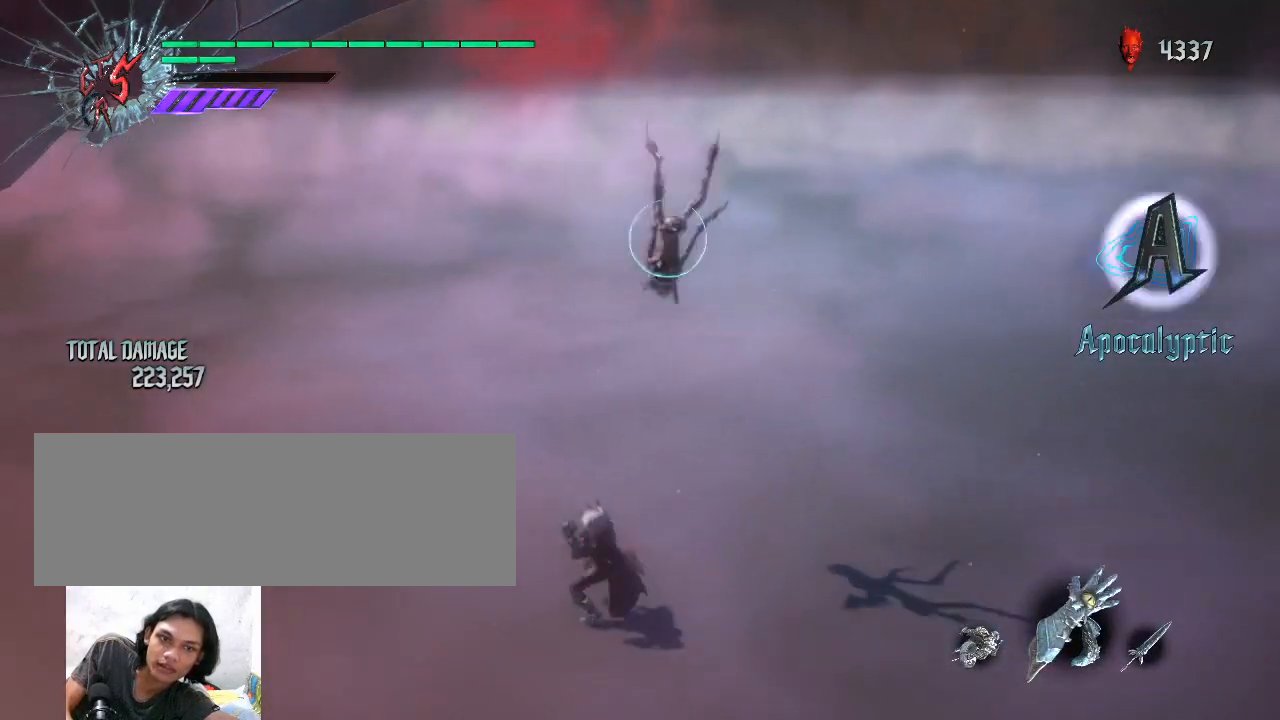
{"keys": ["shift_l"], "mouse": [], "events": []}
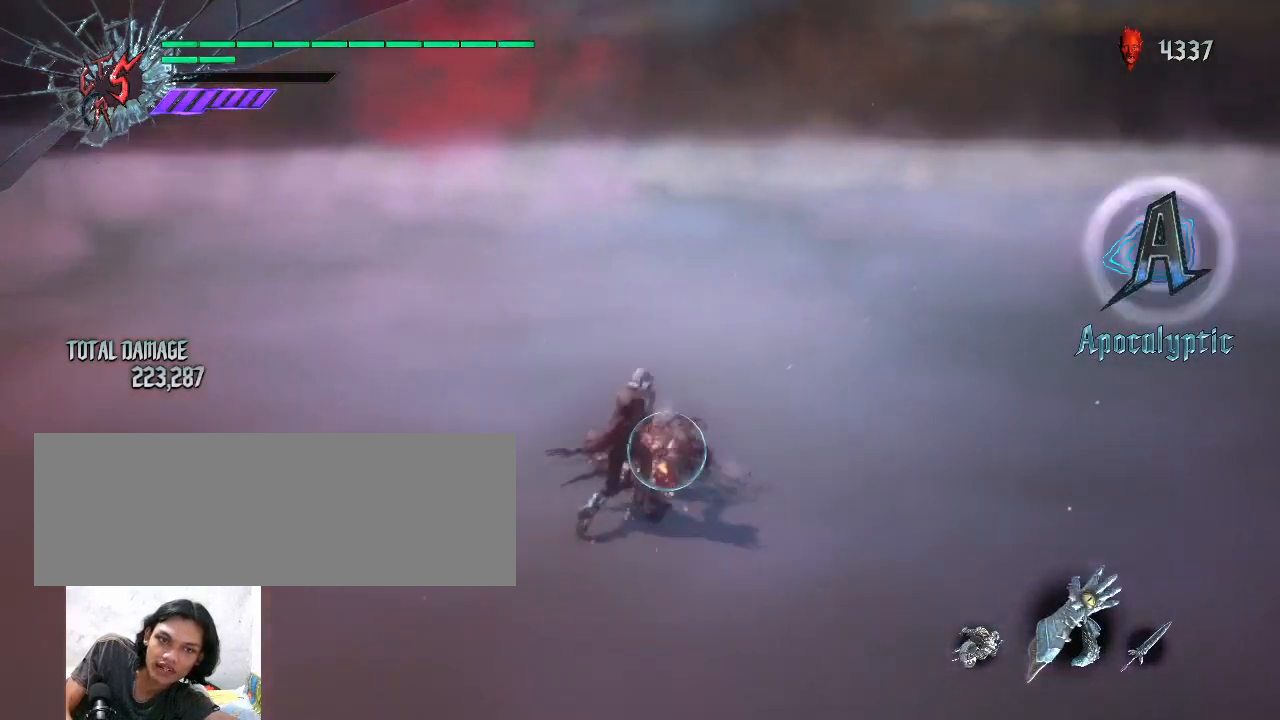
{"keys": [], "mouse": [], "events": [[67, "shift_l", "up"], [267, "mouse_left", "down"], [333, "mouse_left", "up"], [433, "mouse_left", "down"], [467, "mouse_left", "up"]]}
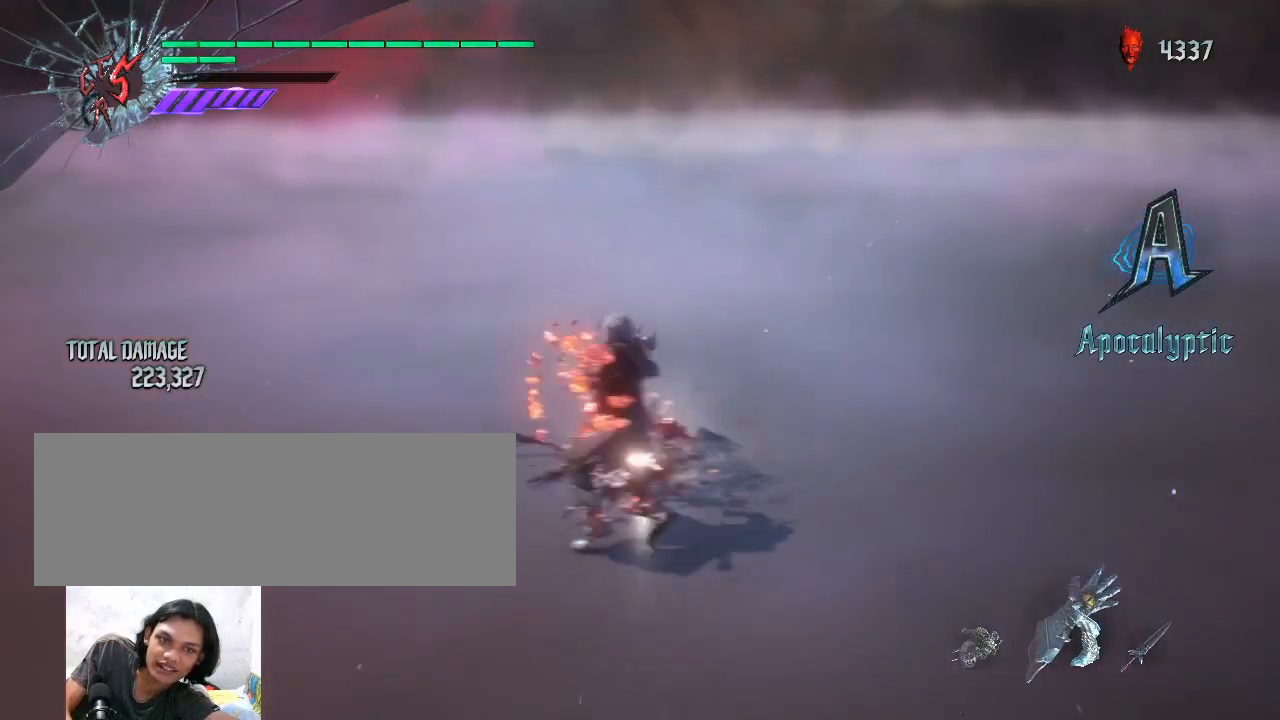
{"keys": [], "mouse": [], "events": []}
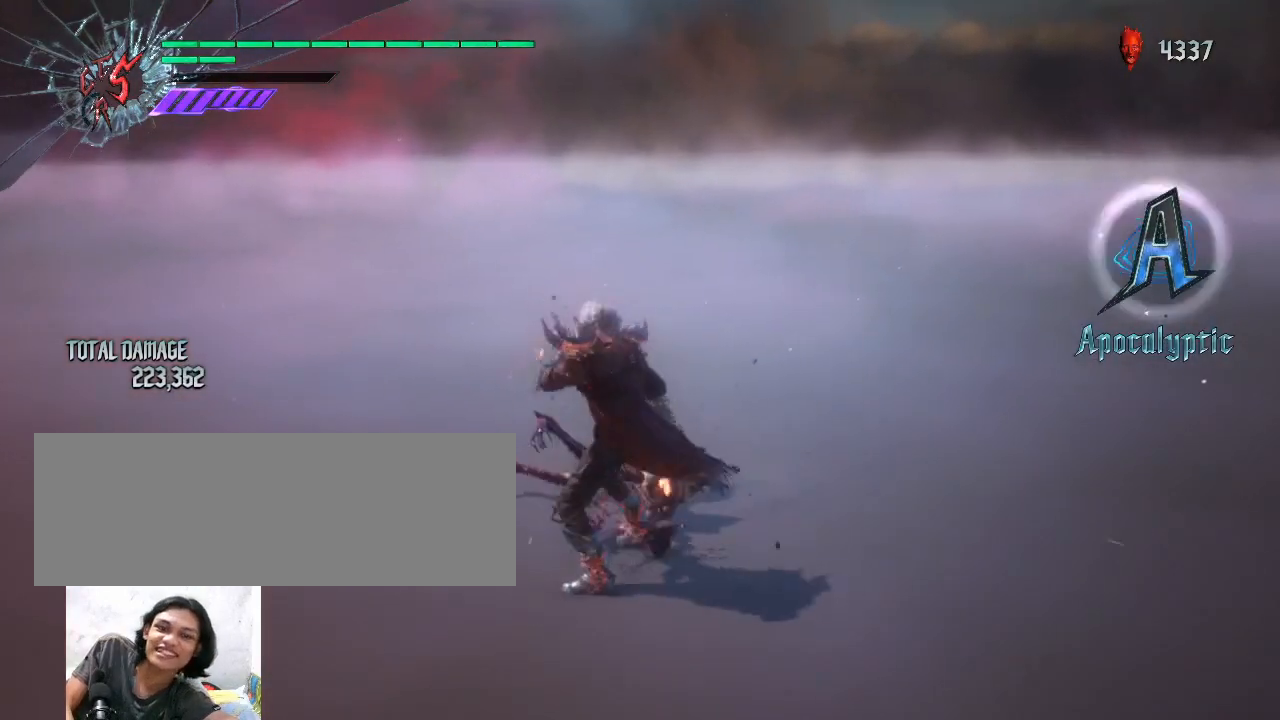
{"keys": [], "mouse": [], "events": []}
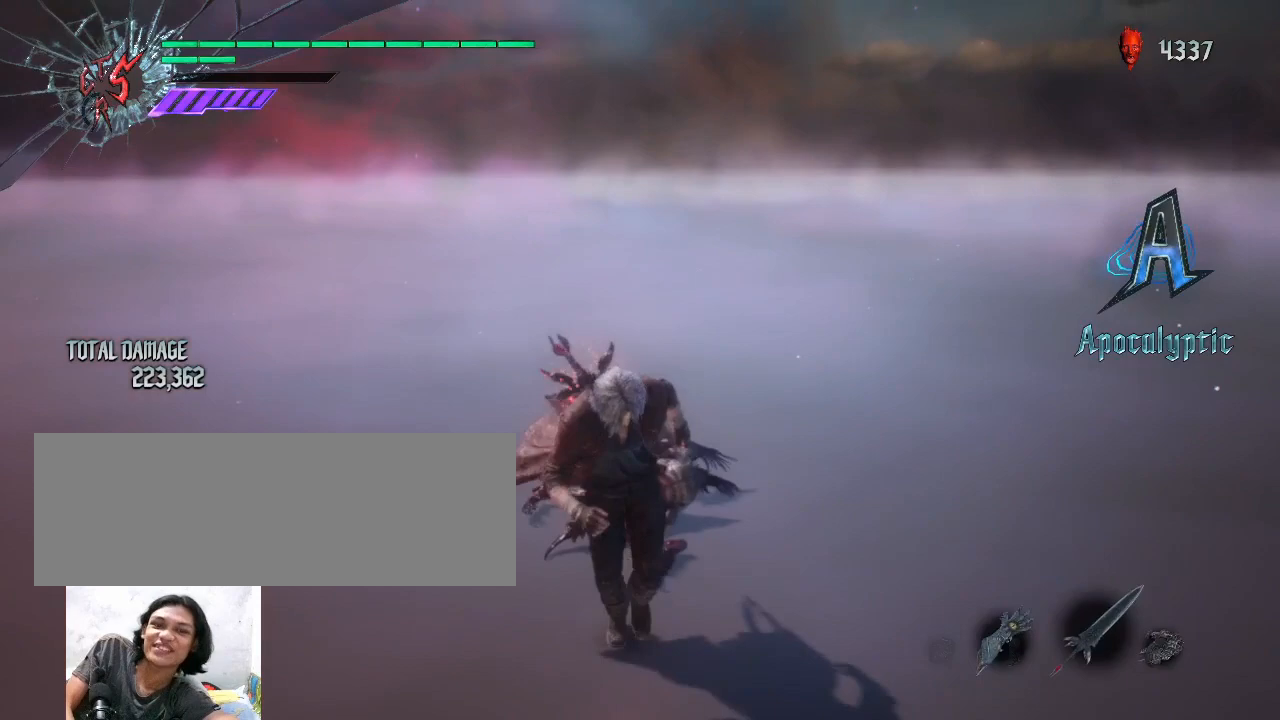
{"keys": [], "mouse": [], "events": []}
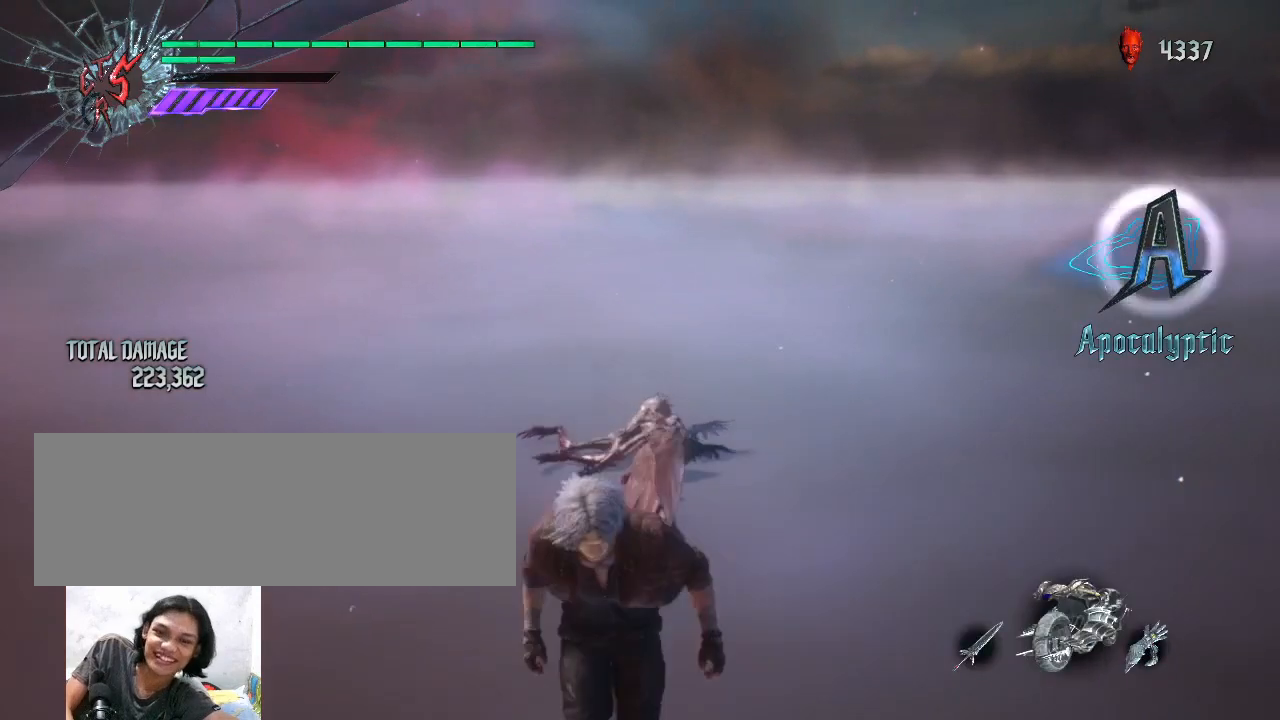
{"keys": [], "mouse": [], "events": []}